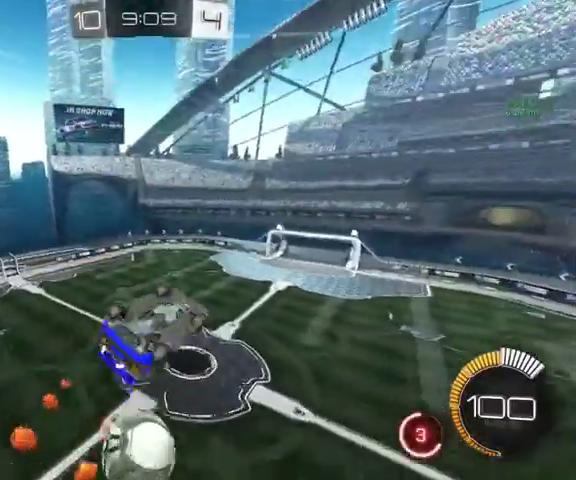
Gameplay with a controller (Xbox layout); each line is a JSON object with the inputs held at the frame after it. "events" lists button and stick changes between this image and that frame as [ms after this image, input, new state], when the widget could be followed in between.
{"buttons": ["Y"], "left_stick": "down-right", "right_stick": "center", "events": [[467, "Y", "down"]]}
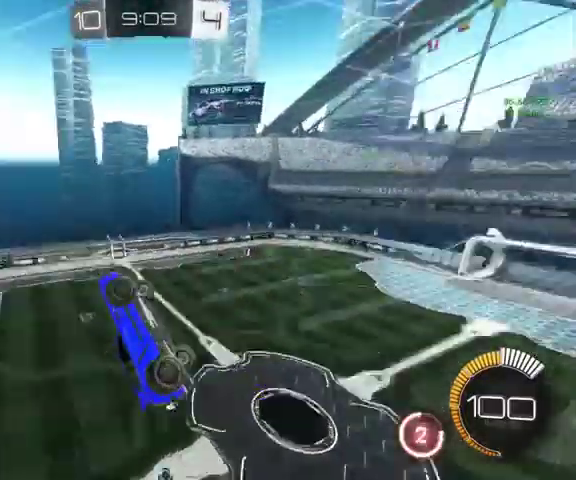
{"buttons": ["B", "L1"], "left_stick": "center", "right_stick": "center", "events": [[100, "Y", "up"], [167, "left_stick", "down"], [300, "B", "down"], [333, "left_stick", "center"], [400, "L1", "down"]]}
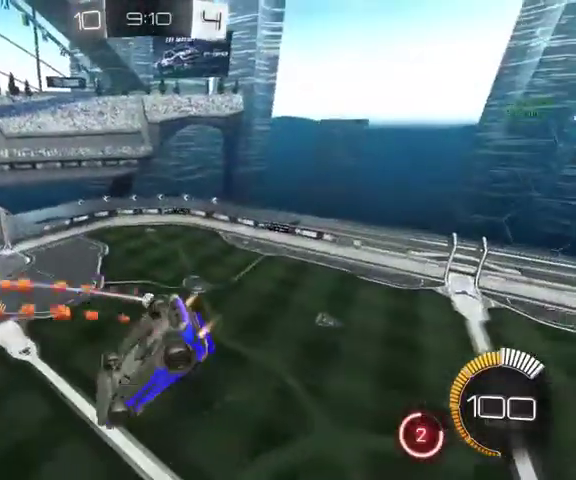
{"buttons": ["A", "B"], "left_stick": "up", "right_stick": "center", "events": [[100, "left_stick", "down"], [267, "L1", "up"], [367, "left_stick", "up-left"], [467, "left_stick", "up"], [500, "A", "down"]]}
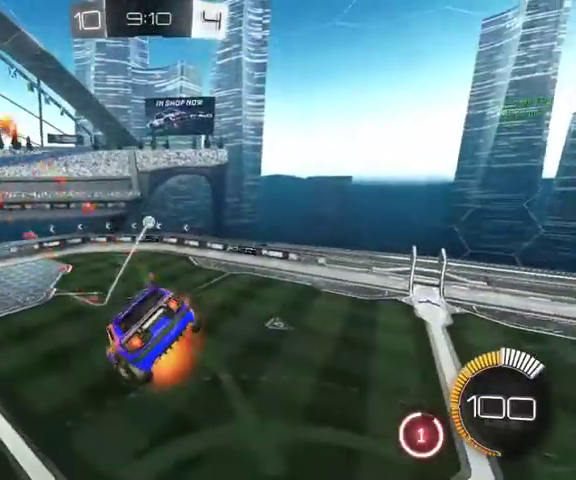
{"buttons": [], "left_stick": "up-left", "right_stick": "center", "events": [[133, "A", "up"], [200, "left_stick", "down-right"], [300, "B", "up"], [500, "left_stick", "up-left"]]}
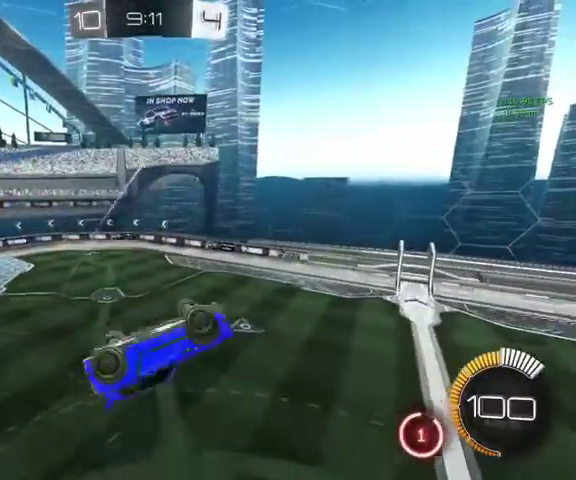
{"buttons": ["B", "L1"], "left_stick": "left", "right_stick": "center", "events": [[100, "L1", "down"], [367, "B", "down"], [433, "left_stick", "left"]]}
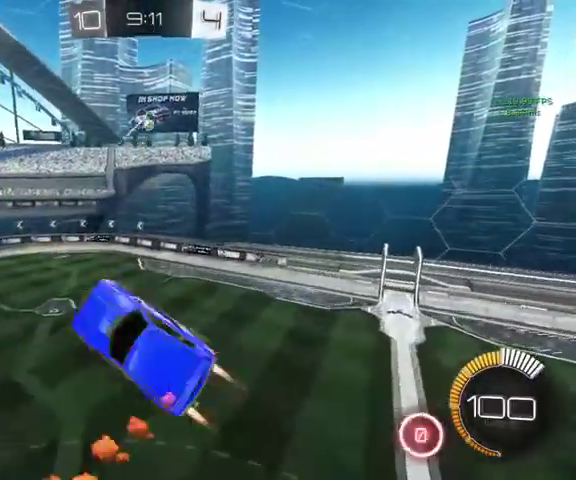
{"buttons": ["B", "L1"], "left_stick": "center", "right_stick": "center", "events": [[67, "left_stick", "center"], [233, "left_stick", "right"], [467, "left_stick", "center"]]}
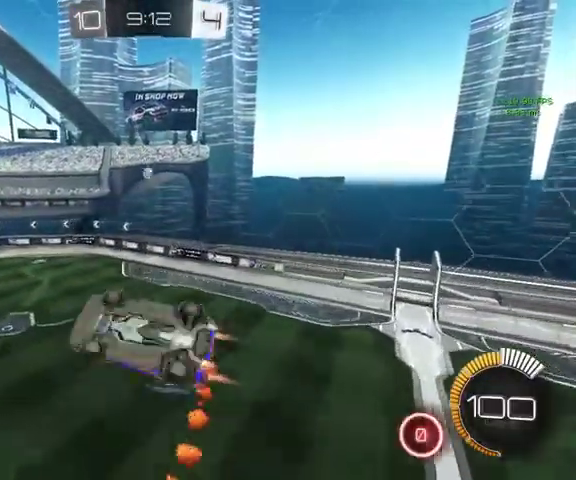
{"buttons": ["B"], "left_stick": "right", "right_stick": "center", "events": [[333, "L1", "up"], [433, "left_stick", "right"]]}
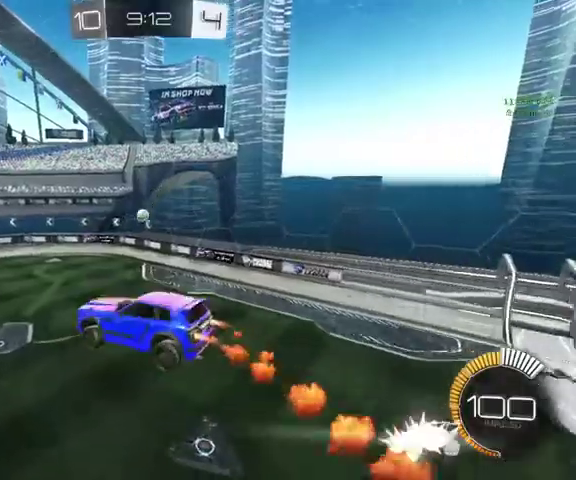
{"buttons": ["B"], "left_stick": "down", "right_stick": "center", "events": [[67, "left_stick", "center"], [267, "left_stick", "left"], [400, "left_stick", "center"], [500, "left_stick", "down"]]}
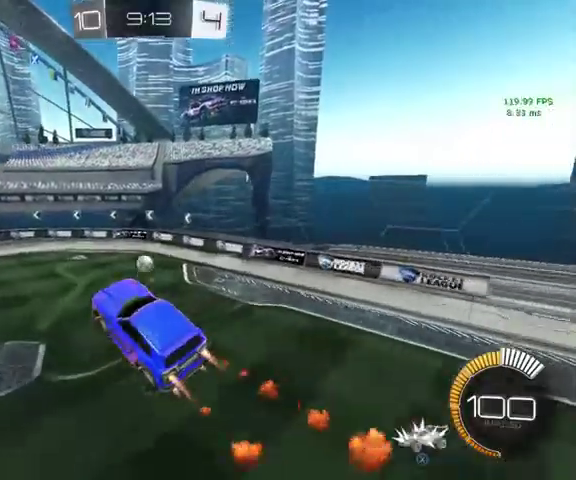
{"buttons": ["B"], "left_stick": "right", "right_stick": "center", "events": [[267, "left_stick", "center"], [367, "left_stick", "right"]]}
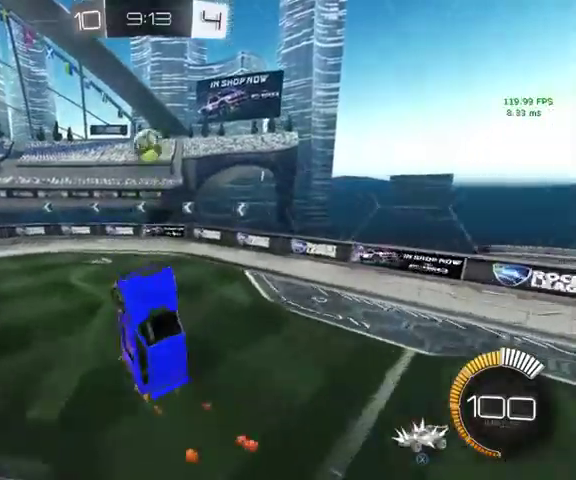
{"buttons": ["B"], "left_stick": "up-left", "right_stick": "center", "events": [[33, "left_stick", "center"], [133, "left_stick", "down-left"], [500, "left_stick", "up-left"]]}
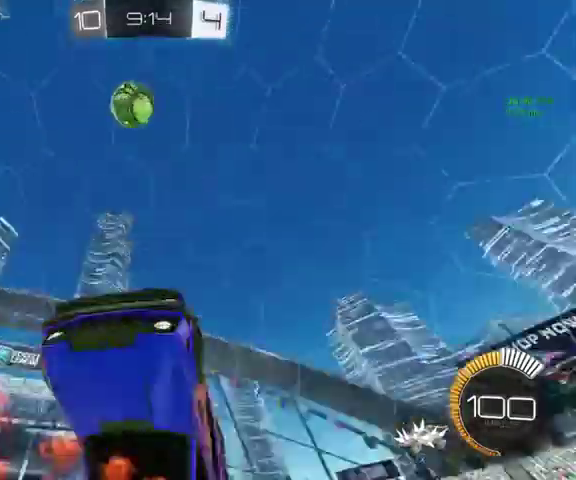
{"buttons": ["B", "L1"], "left_stick": "center", "right_stick": "center"}